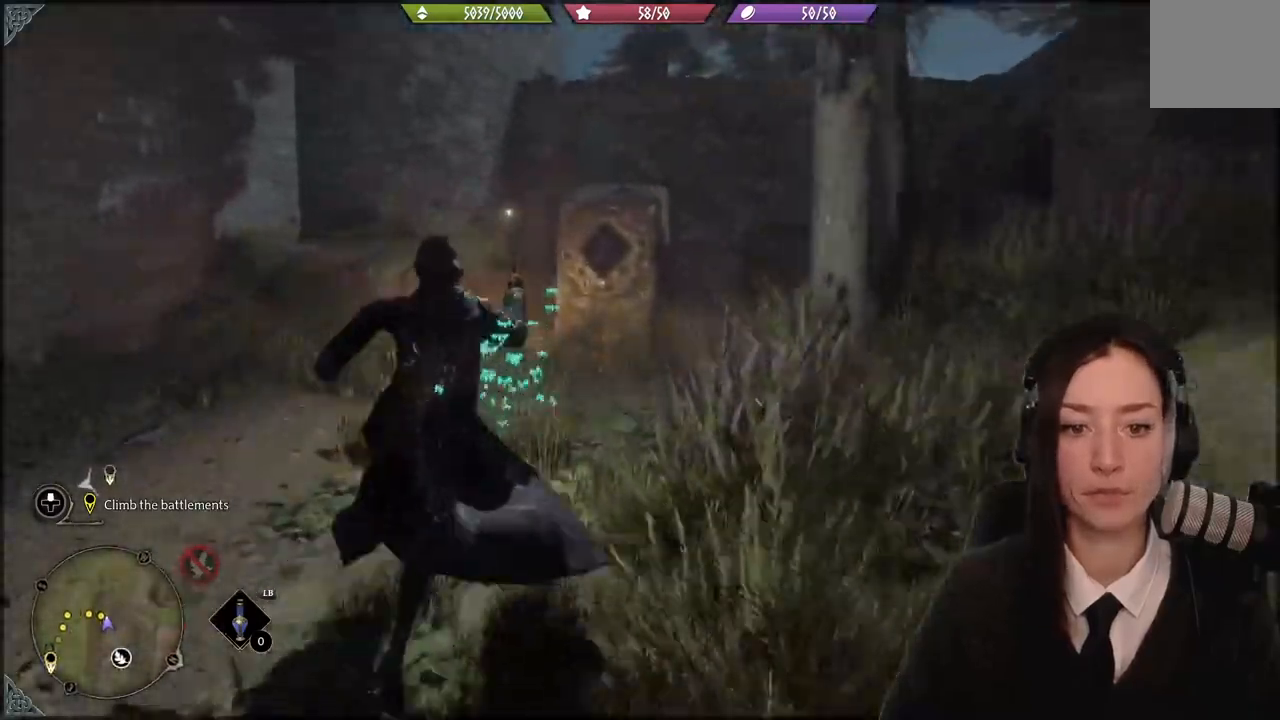
Gameplay with a controller (Xbox layout); each line is a JSON object with the inputs held at the frame after it. "events" lists button and stick changes between this image and that frame as [ms after this image, input, new state], when the widget could be followed in between. Not read: START.
{"buttons": ["R2"], "left_stick": "up-left", "right_stick": "center", "events": [[33, "right_stick", "down"], [367, "right_stick", "center"], [500, "R2", "down"]]}
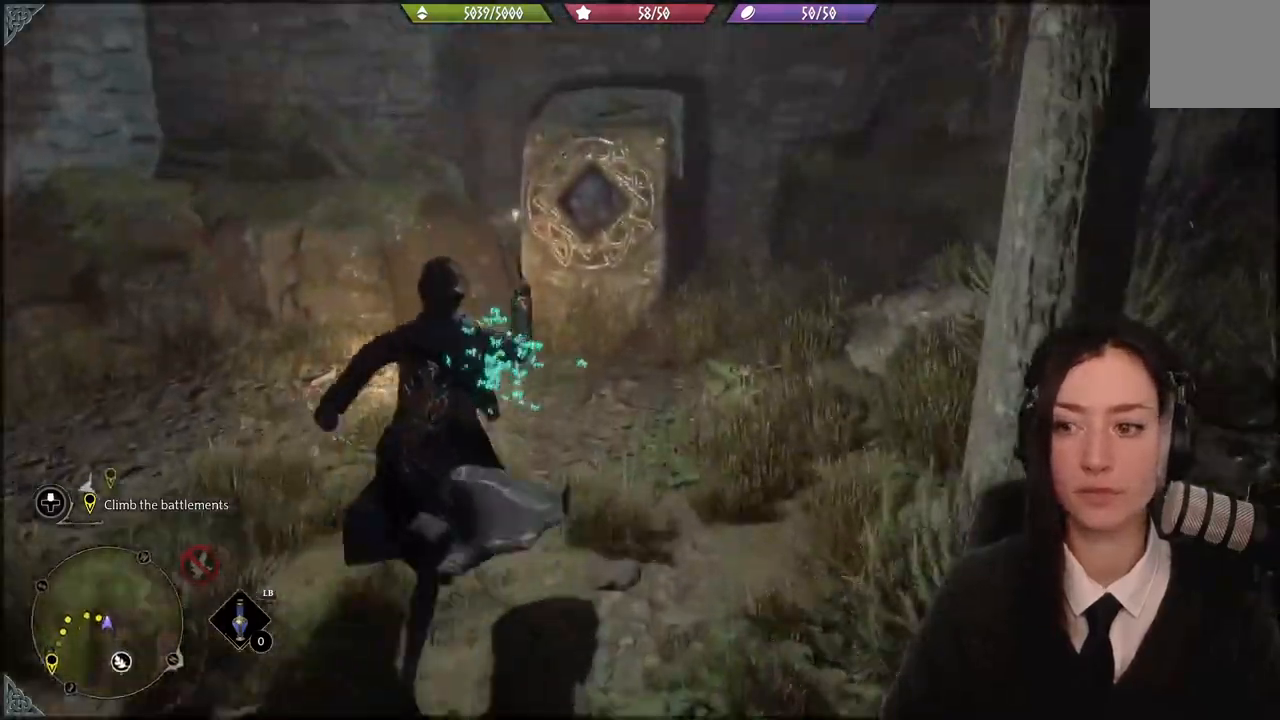
{"buttons": [], "left_stick": "center", "right_stick": "center", "events": [[234, "R2", "up"], [501, "left_stick", "center"]]}
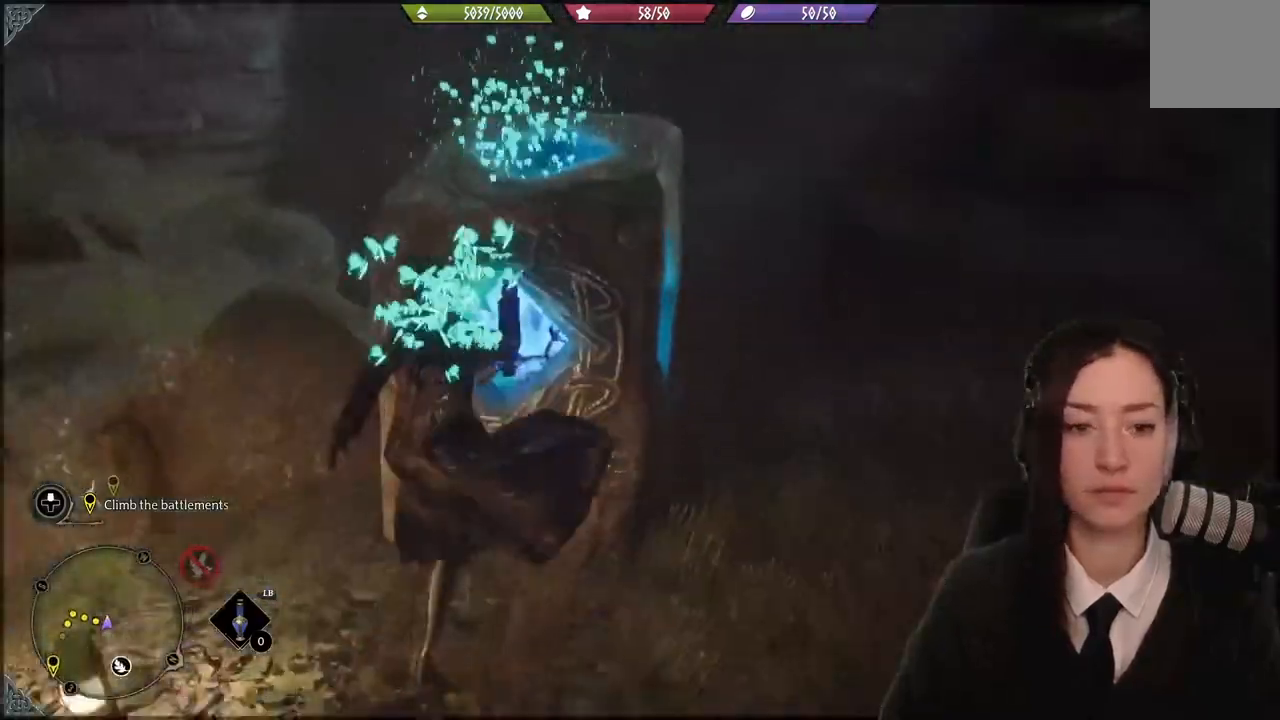
{"buttons": [], "left_stick": "down-left", "right_stick": "center", "events": [[434, "left_stick", "down-left"]]}
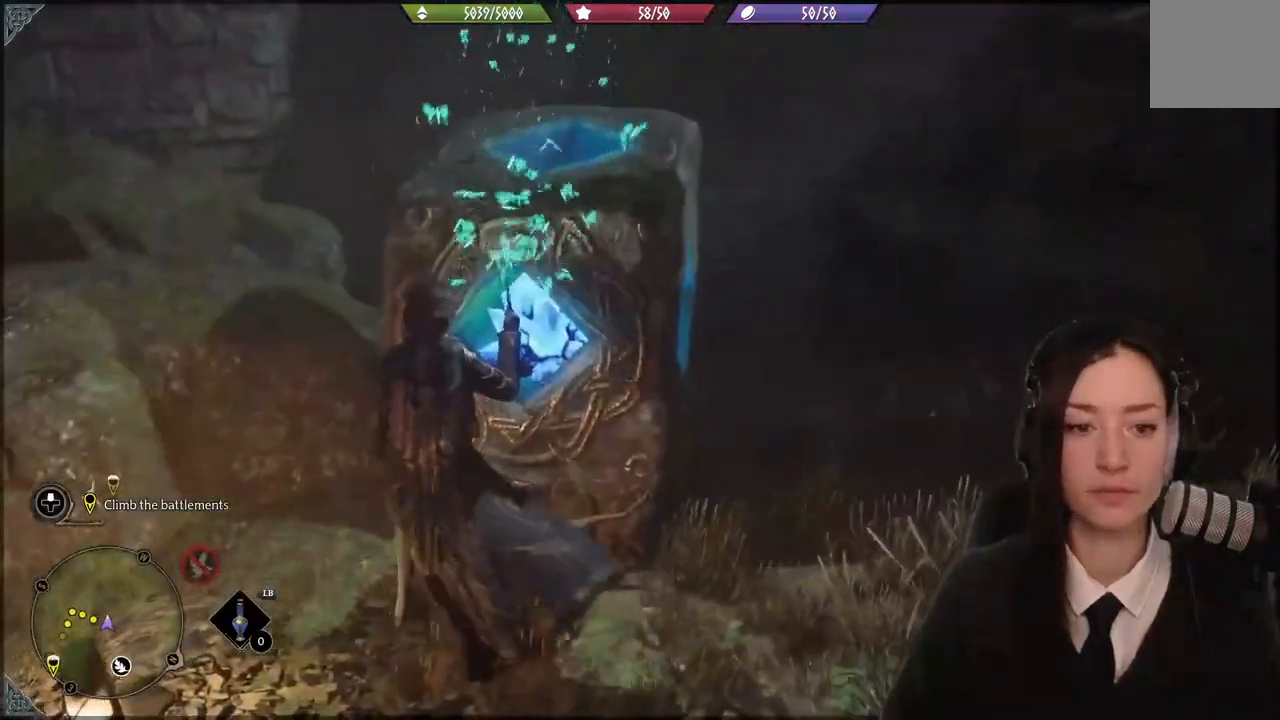
{"buttons": [], "left_stick": "down-left", "right_stick": "right", "events": [[200, "right_stick", "up-right"], [467, "right_stick", "right"]]}
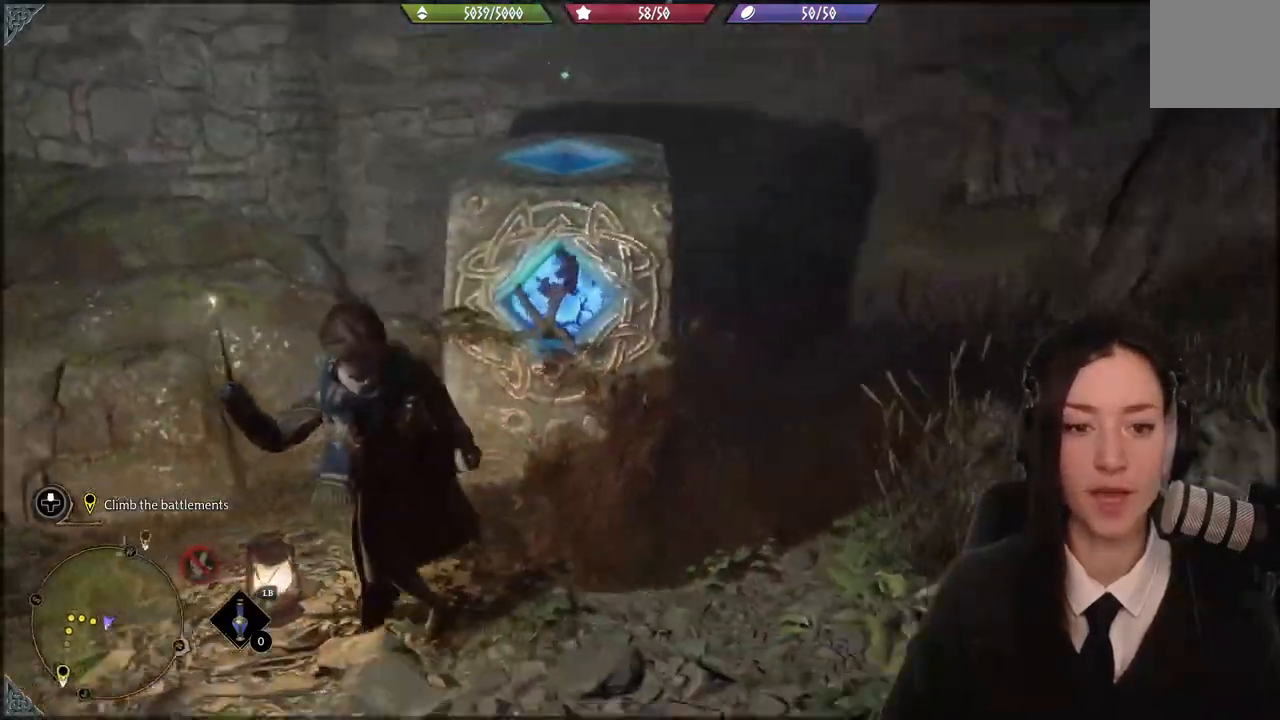
{"buttons": [], "left_stick": "center", "right_stick": "right"}
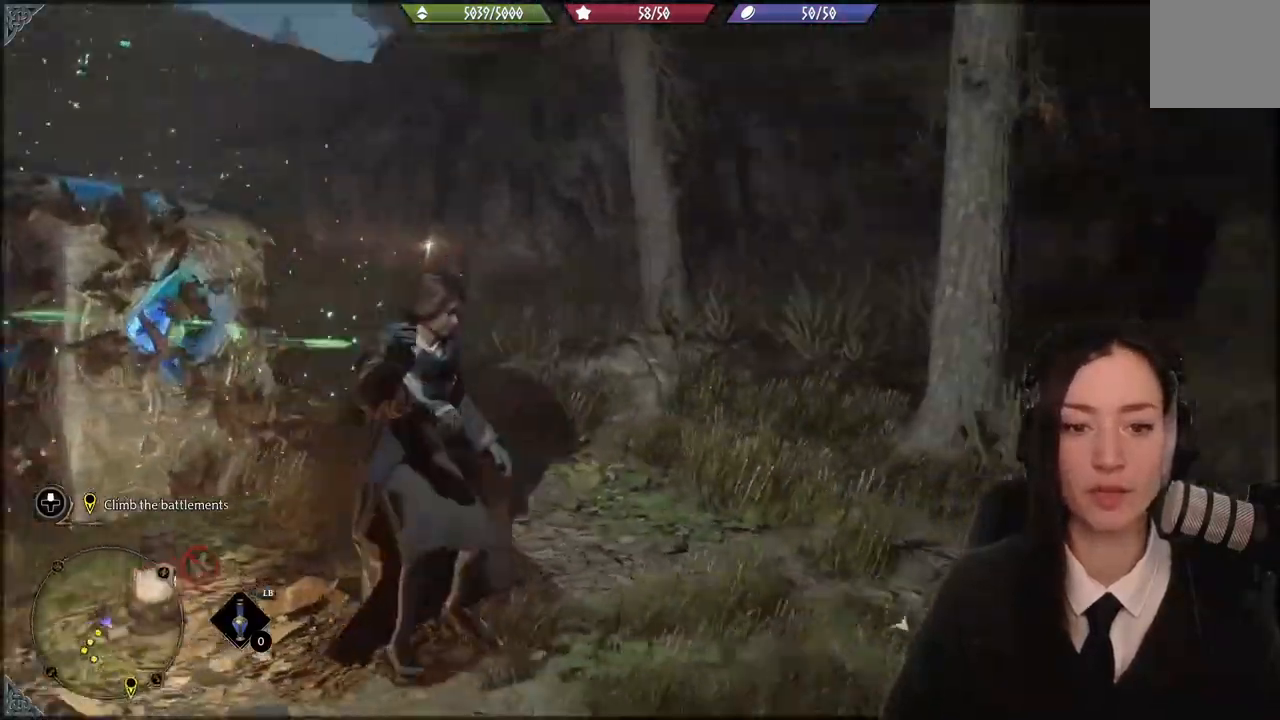
{"buttons": [], "left_stick": "up-right", "right_stick": "center", "events": [[201, "right_stick", "down-right"], [234, "left_stick", "right"], [301, "left_stick", "up-right"], [367, "right_stick", "center"]]}
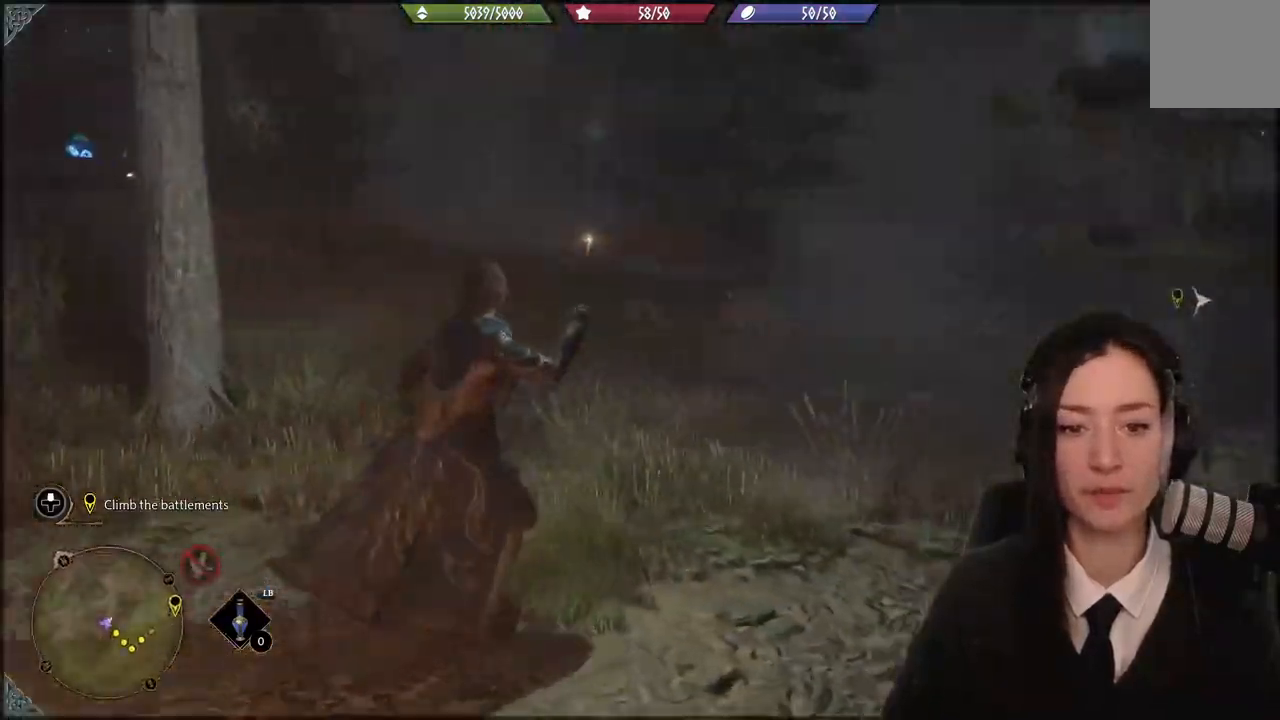
{"buttons": [], "left_stick": "up-left", "right_stick": "center", "events": [[200, "right_stick", "right"], [333, "left_stick", "up"], [434, "right_stick", "center"], [467, "left_stick", "up-left"]]}
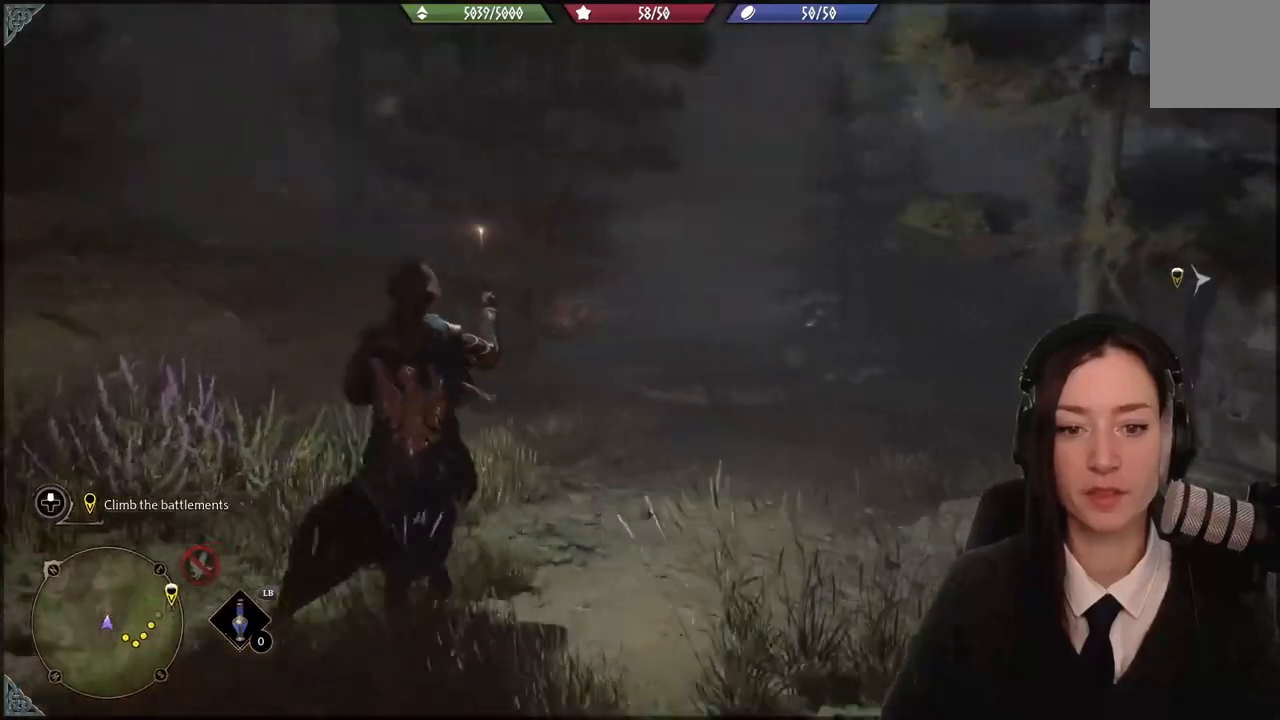
{"buttons": [], "left_stick": "up-left", "right_stick": "down-right", "events": [[167, "right_stick", "down-right"]]}
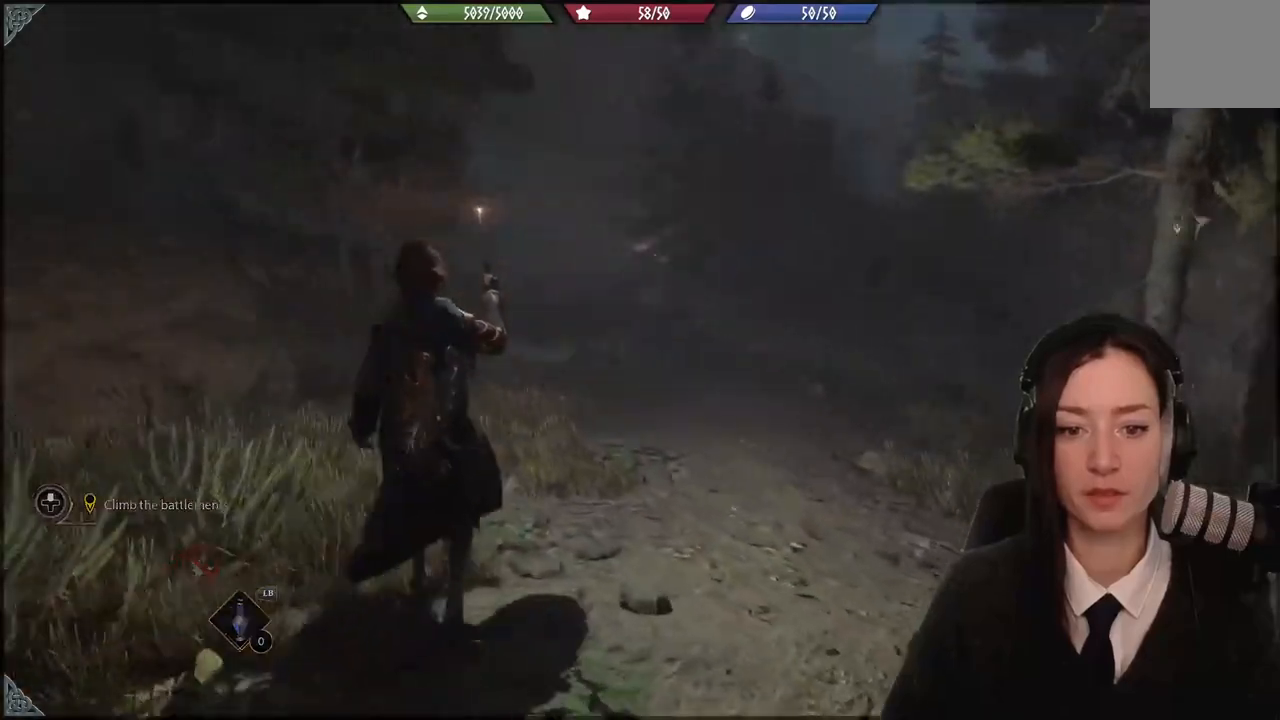
{"buttons": [], "left_stick": "up-left", "right_stick": "center", "events": [[133, "right_stick", "center"]]}
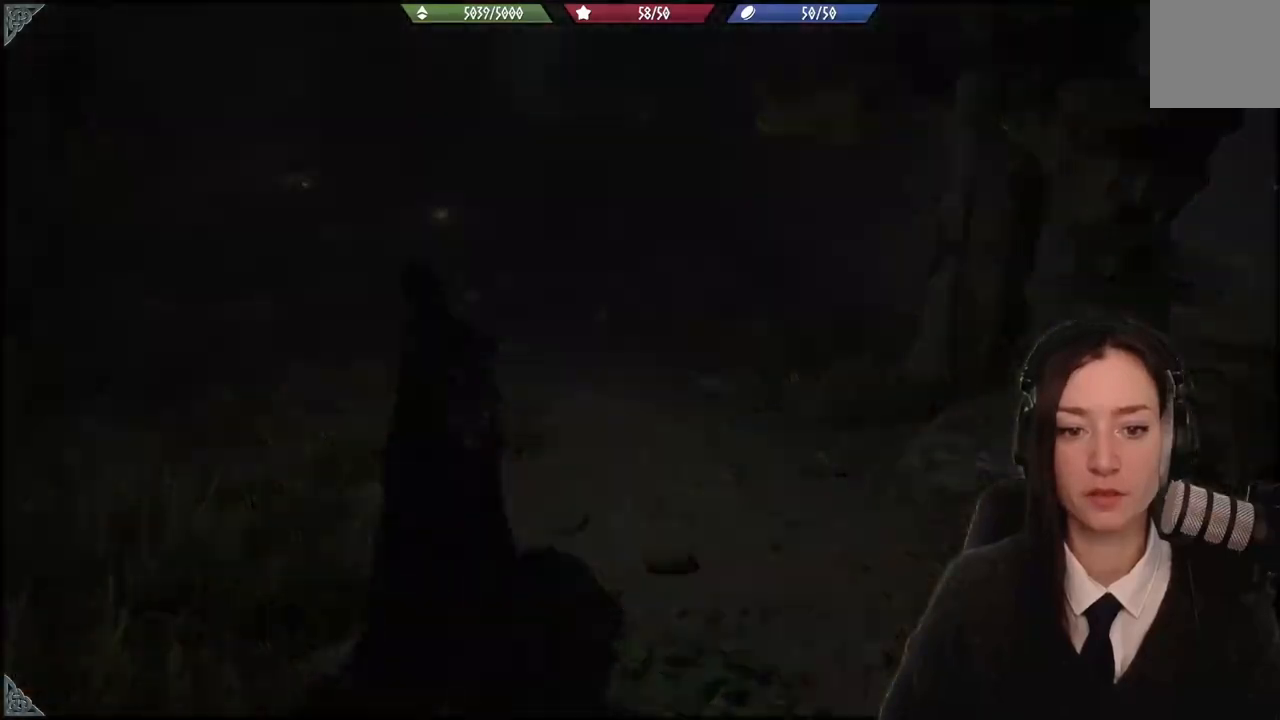
{"buttons": [], "left_stick": "center", "right_stick": "center", "events": [[334, "left_stick", "center"]]}